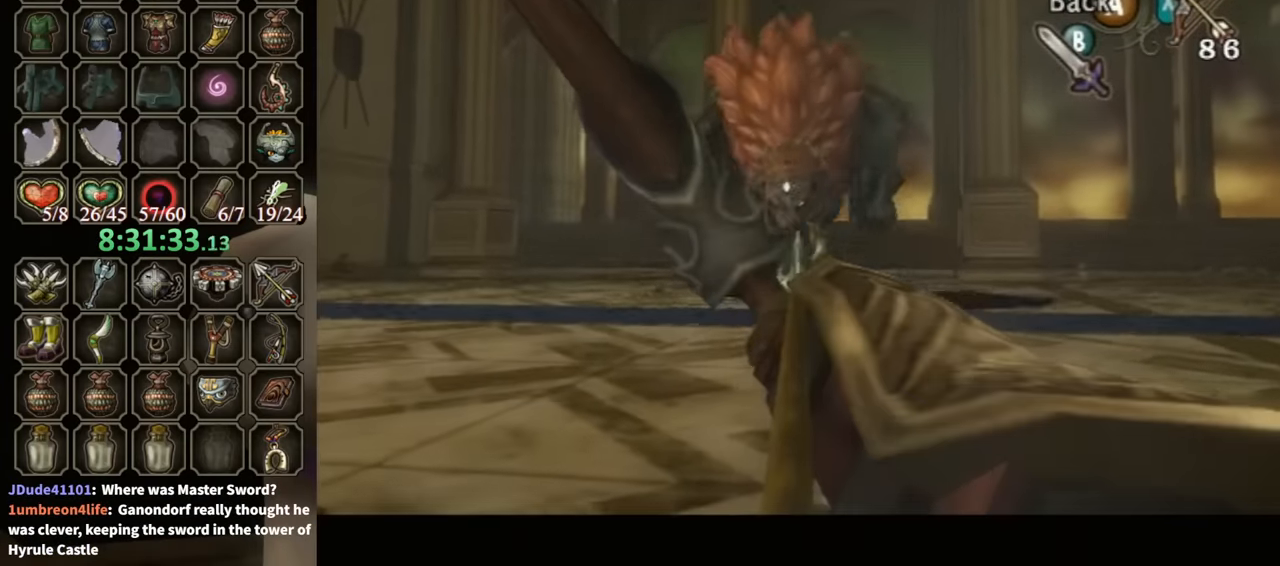
Gameplay with a controller (Nintendo layout); each line is a JSON object with the inputs held at the frame after it. "events" lists button and stick changes between this image and that frame as [ms after this image, input, new state], when the widget could be followed in between. Not read: L3 R3.
{"buttons": [], "left_stick": "center", "right_stick": "center", "events": [[133, "X", "up"], [167, "left_stick", "center"], [433, "A", "down"], [500, "A", "up"]]}
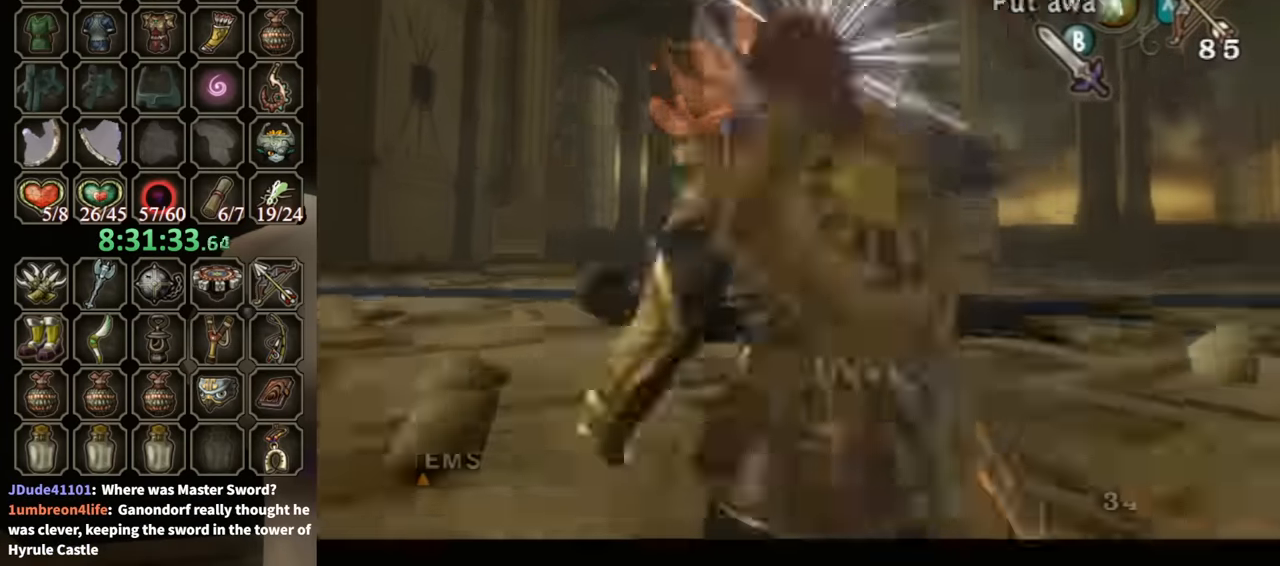
{"buttons": [], "left_stick": "left", "right_stick": "center", "events": [[200, "left_stick", "left"], [300, "left_stick", "down-left"], [500, "left_stick", "left"]]}
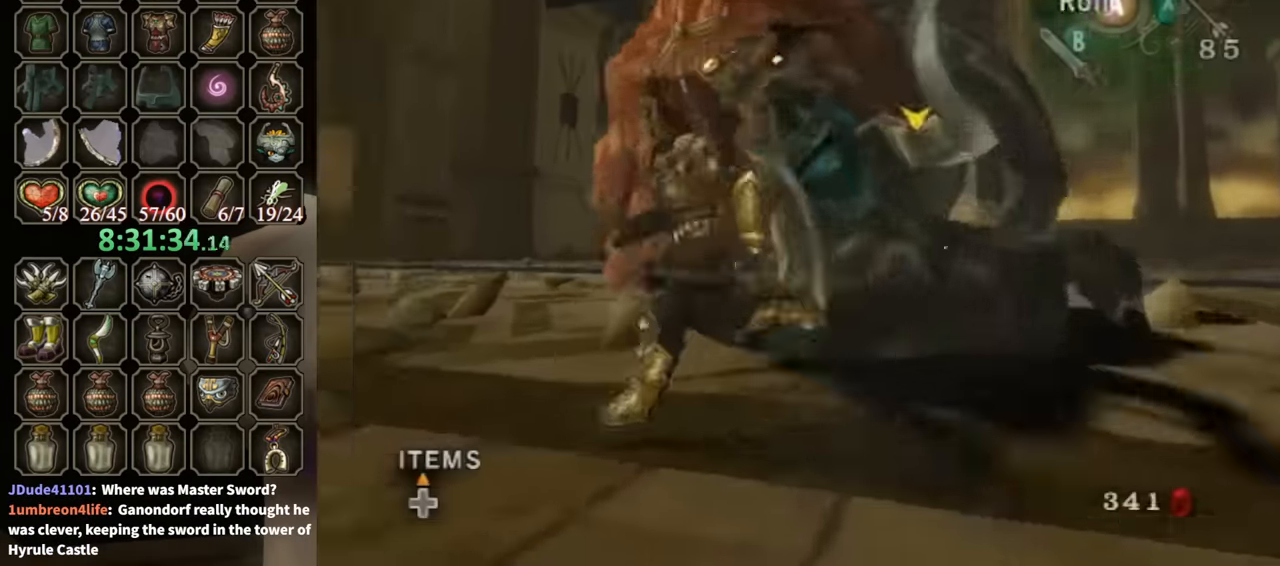
{"buttons": [], "left_stick": "up-right", "right_stick": "center", "events": [[67, "left_stick", "up-left"], [133, "B", "down"], [200, "B", "up"], [367, "left_stick", "up"], [467, "left_stick", "up-right"]]}
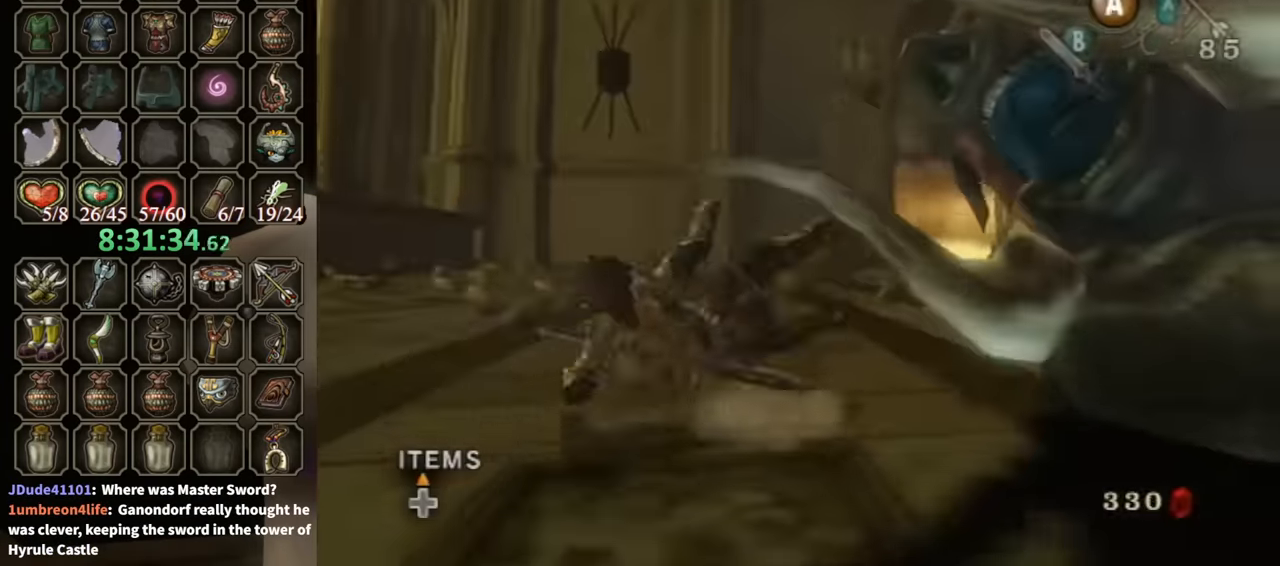
{"buttons": [], "left_stick": "down-right", "right_stick": "center", "events": [[67, "left_stick", "center"], [67, "right_stick", "left"], [233, "left_stick", "down-right"], [300, "right_stick", "center"]]}
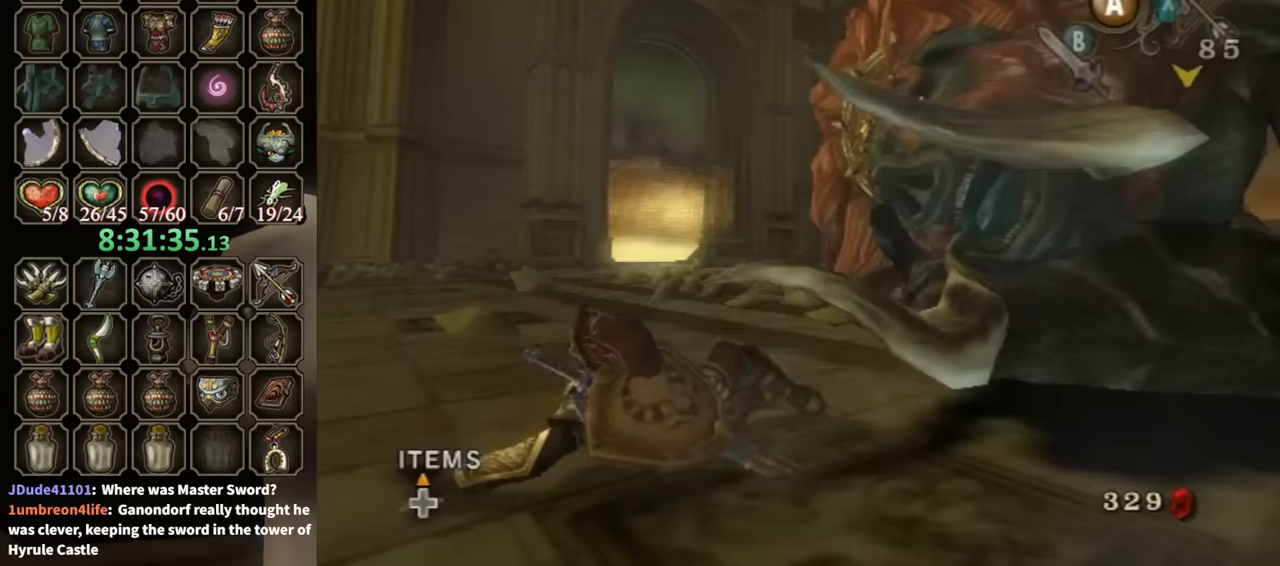
{"buttons": [], "left_stick": "down-right", "right_stick": "center", "events": []}
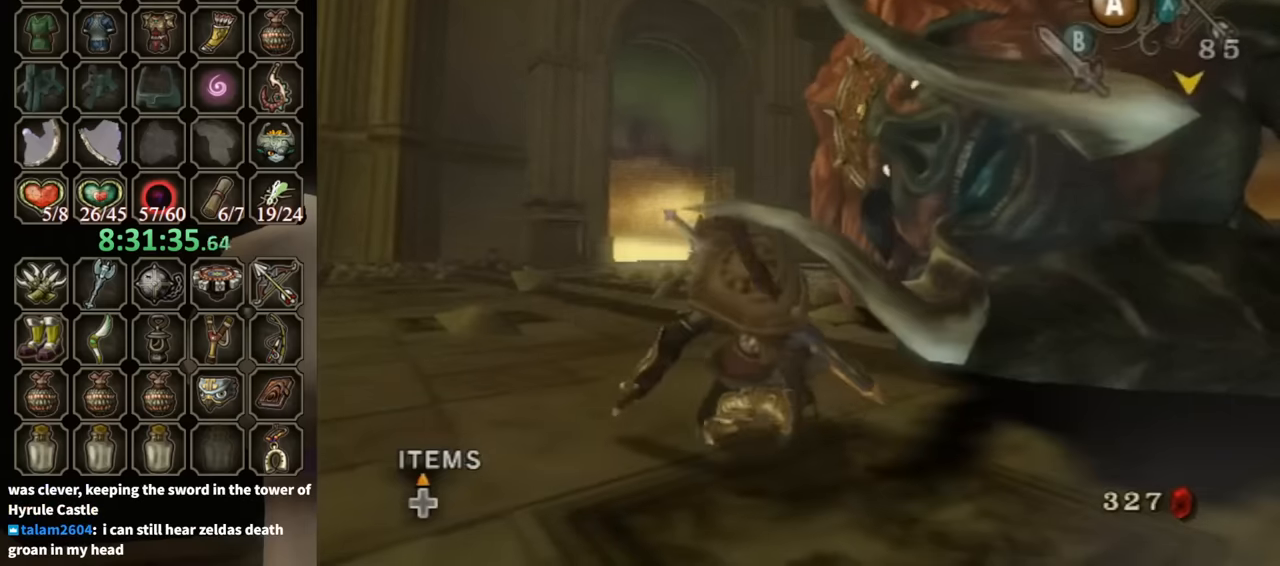
{"buttons": [], "left_stick": "down", "right_stick": "center", "events": [[300, "left_stick", "down"]]}
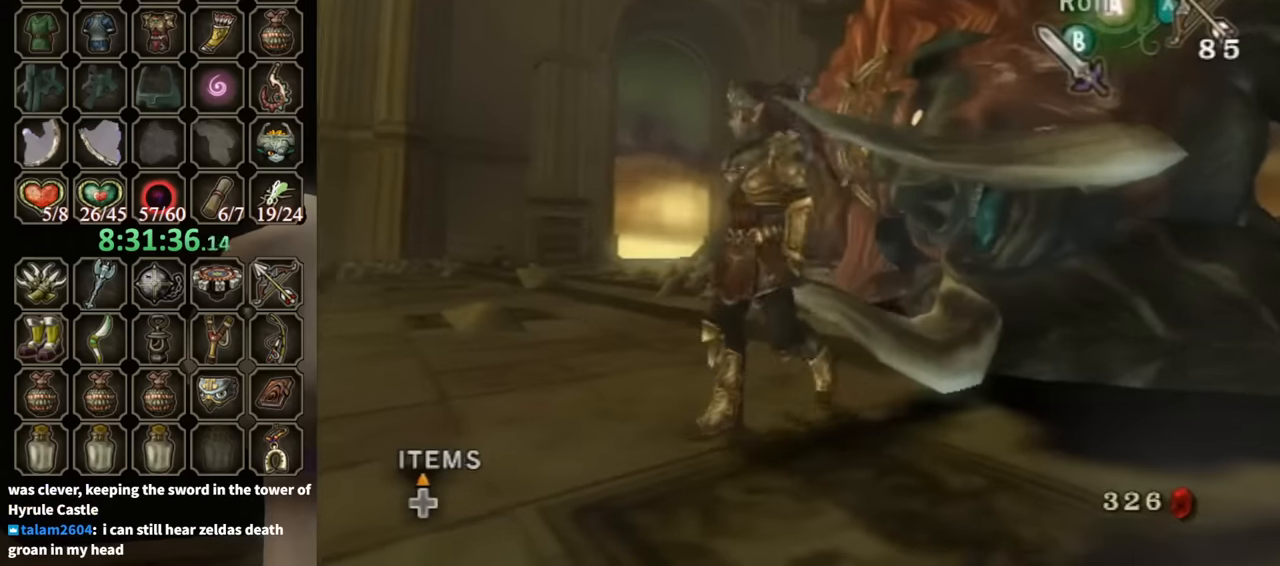
{"buttons": [], "left_stick": "up-right", "right_stick": "center", "events": [[67, "B", "down"], [100, "left_stick", "down-right"], [200, "B", "up"], [300, "left_stick", "right"], [433, "left_stick", "up-right"]]}
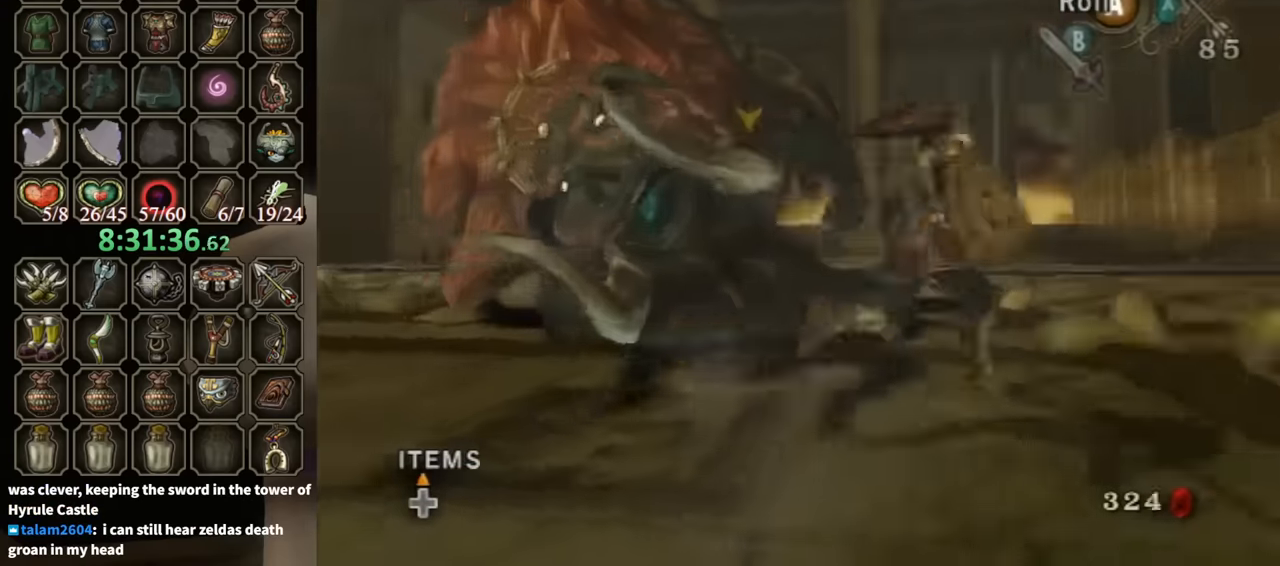
{"buttons": [], "left_stick": "up-left", "right_stick": "right", "events": [[33, "A", "down"], [100, "A", "up"], [133, "A", "down"], [133, "left_stick", "up"], [200, "A", "up"], [267, "left_stick", "up-left"], [400, "right_stick", "right"]]}
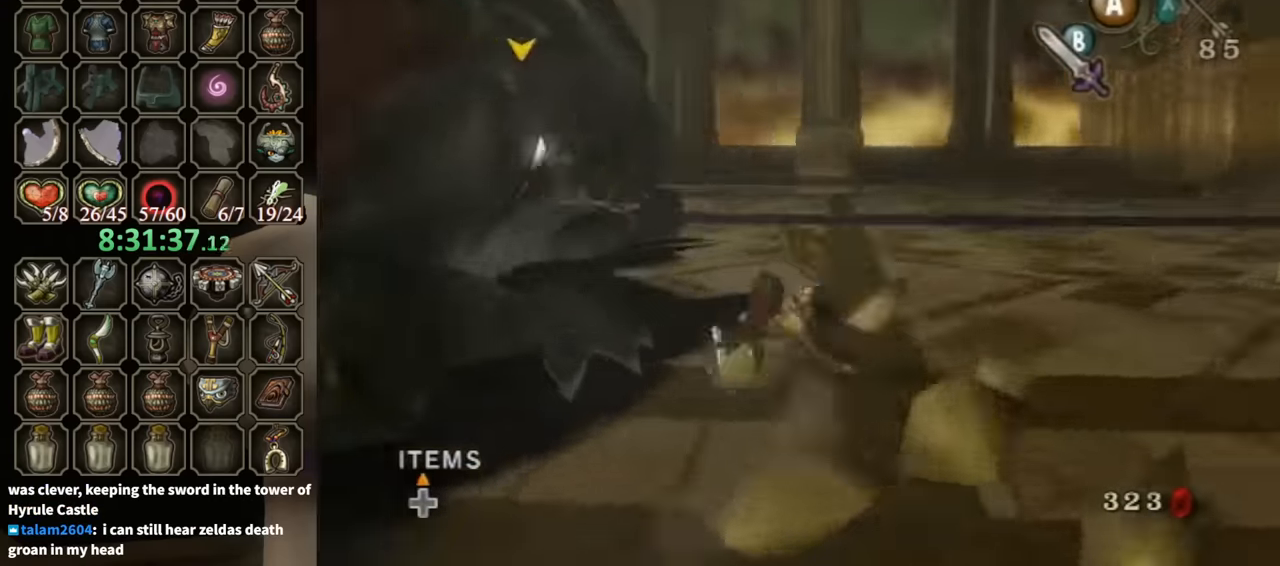
{"buttons": ["L1"], "left_stick": "center", "right_stick": "center", "events": [[233, "left_stick", "up"], [467, "L1", "down"], [467, "left_stick", "center"], [467, "right_stick", "center"]]}
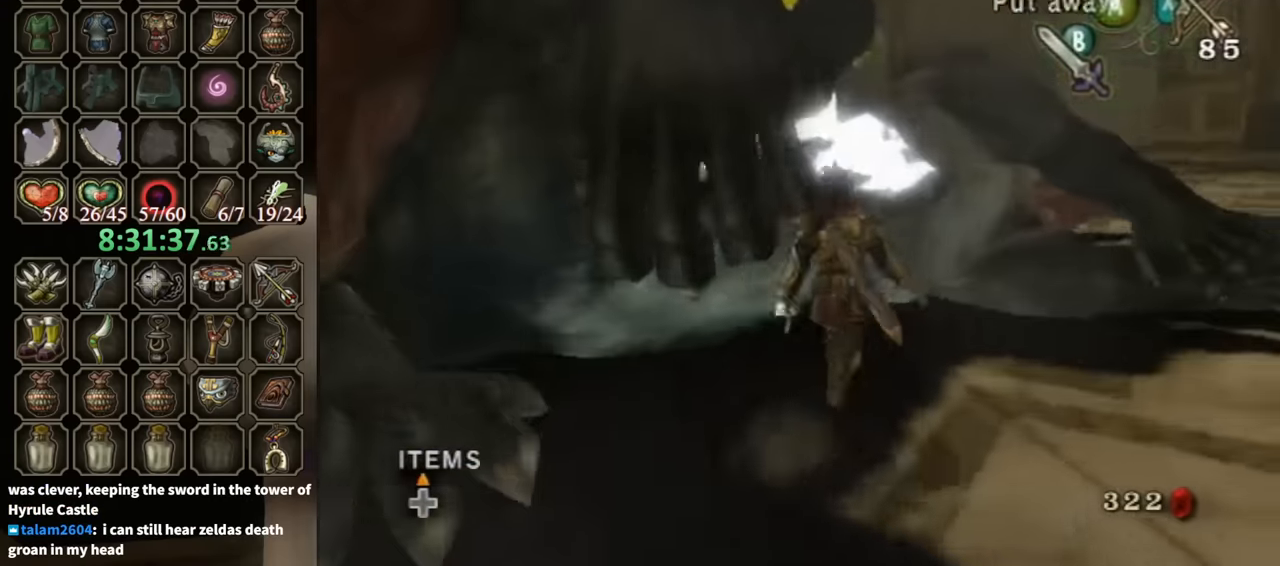
{"buttons": ["L1"], "left_stick": "center", "right_stick": "center", "events": [[67, "B", "down"], [167, "B", "up"]]}
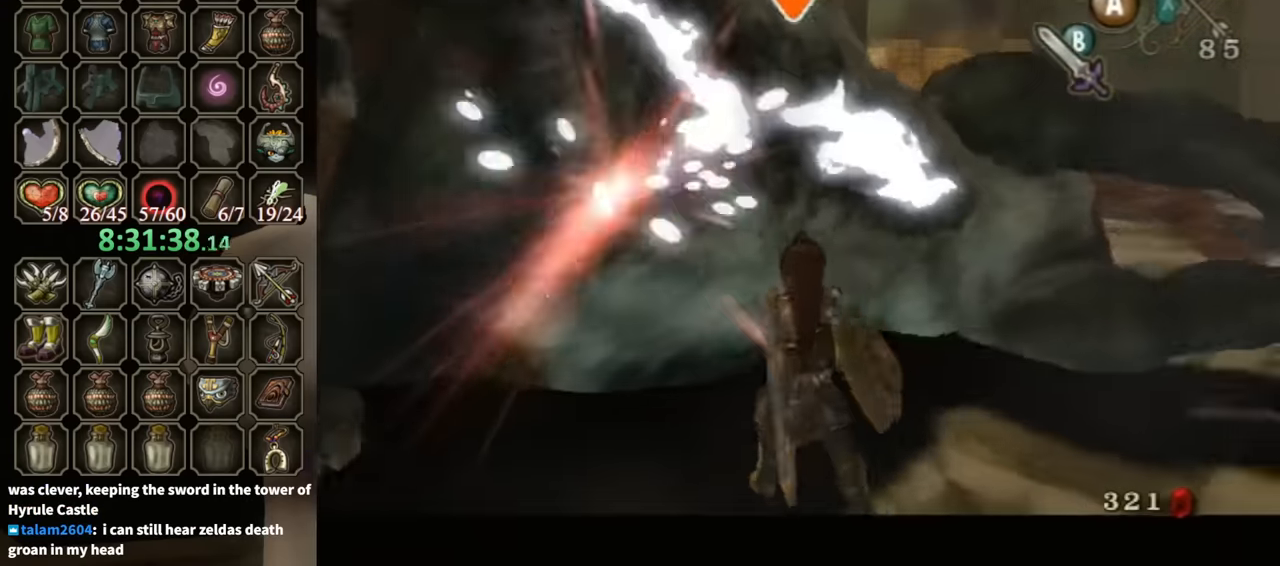
{"buttons": ["L1"], "left_stick": "center", "right_stick": "center", "events": [[267, "B", "down"], [300, "B", "up"]]}
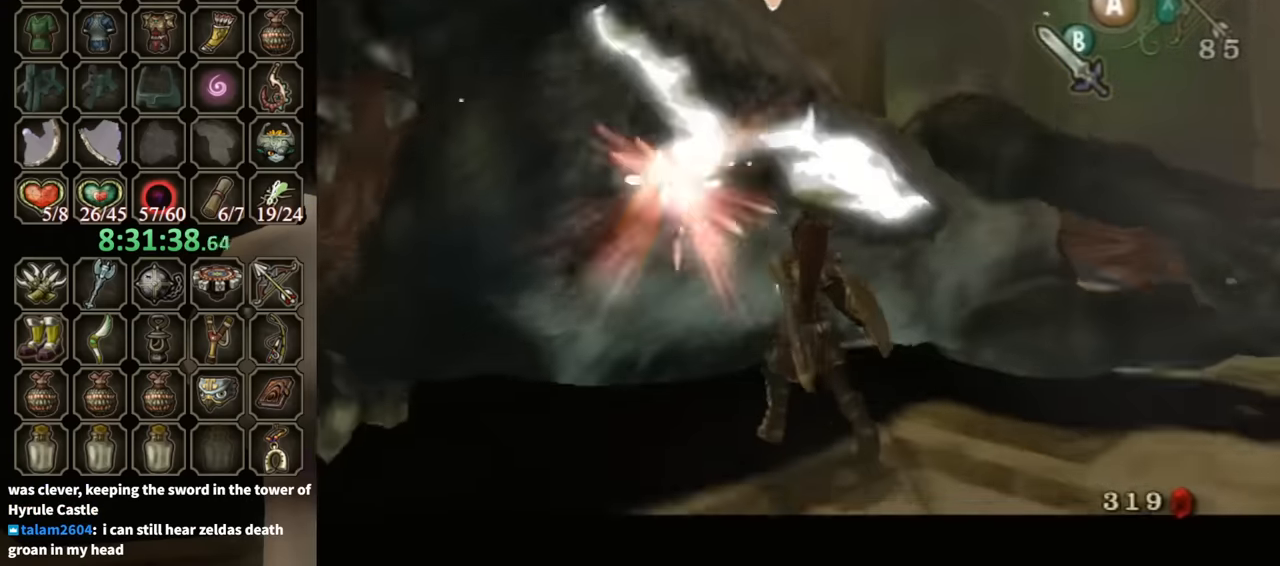
{"buttons": ["L1"], "left_stick": "center", "right_stick": "center", "events": [[300, "B", "down"], [400, "B", "up"]]}
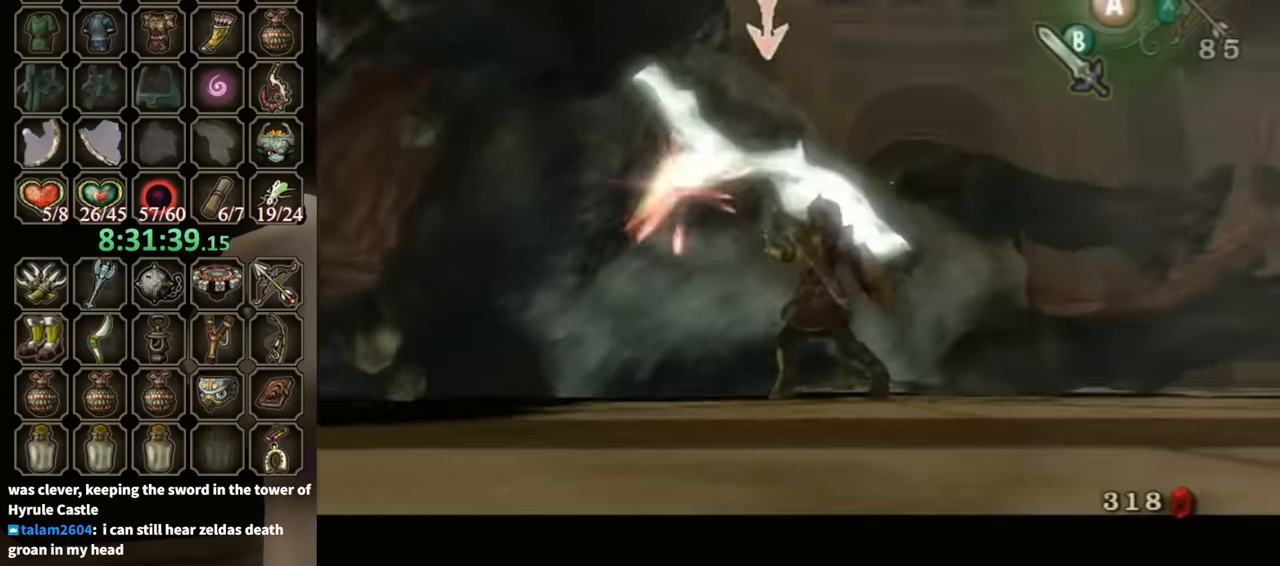
{"buttons": ["L1"], "left_stick": "center", "right_stick": "center", "events": [[367, "B", "down"], [400, "B", "up"]]}
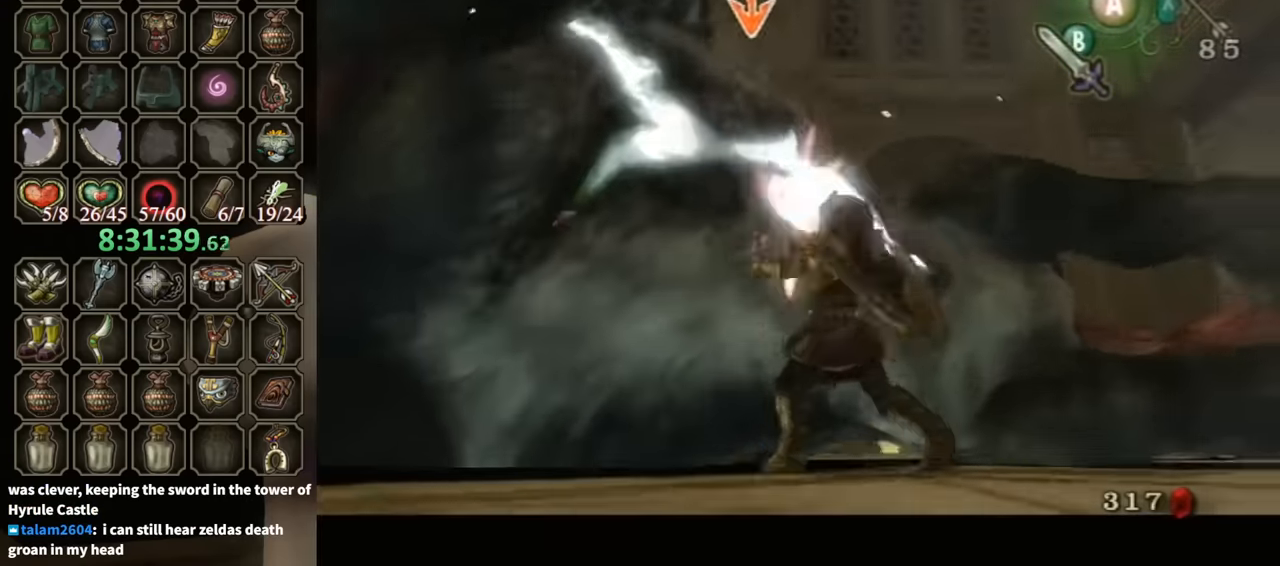
{"buttons": ["B", "L1"], "left_stick": "up", "right_stick": "center", "events": [[433, "left_stick", "up"], [467, "B", "down"]]}
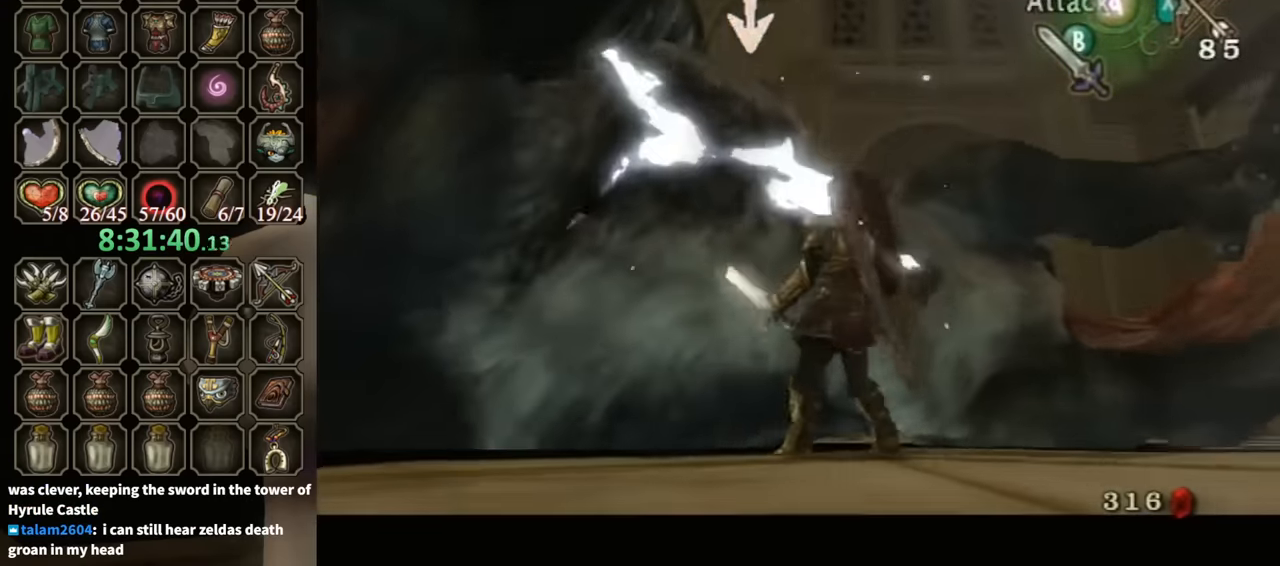
{"buttons": ["B", "L1"], "left_stick": "up", "right_stick": "center", "events": [[33, "B", "up"], [100, "B", "down"], [167, "B", "up"], [233, "B", "down"], [300, "B", "up"], [400, "B", "down"], [467, "B", "up"], [500, "B", "down"]]}
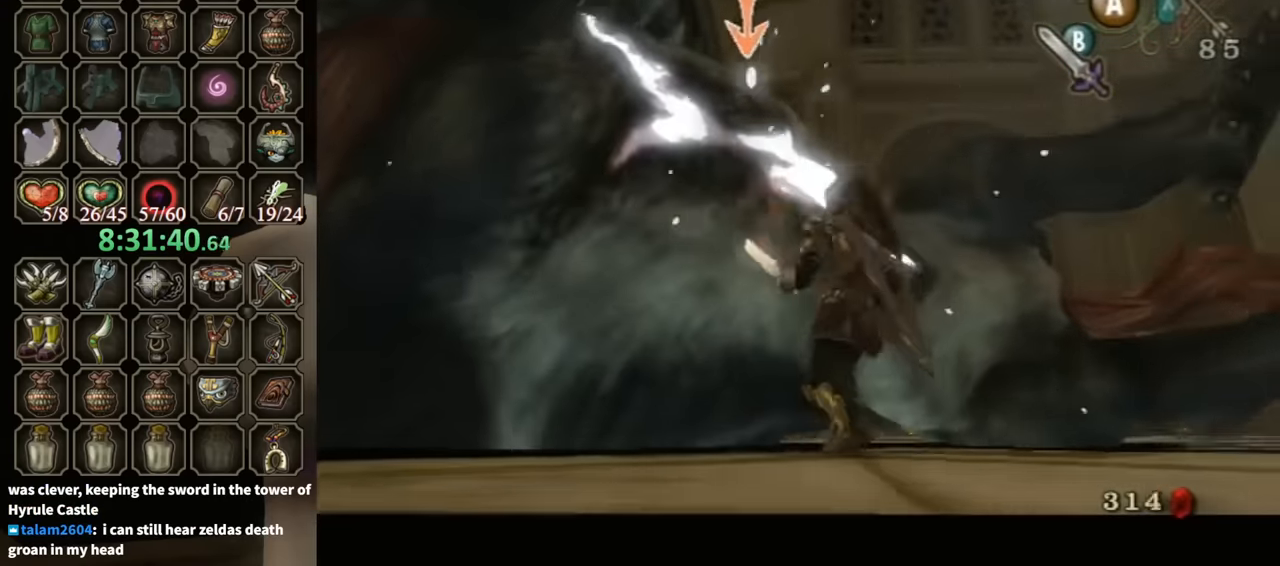
{"buttons": ["B", "L1"], "left_stick": "up", "right_stick": "center", "events": [[67, "B", "up"], [133, "B", "down"], [200, "B", "up"], [267, "B", "down"], [367, "B", "up"], [400, "B", "down"], [433, "B", "up"], [500, "B", "down"]]}
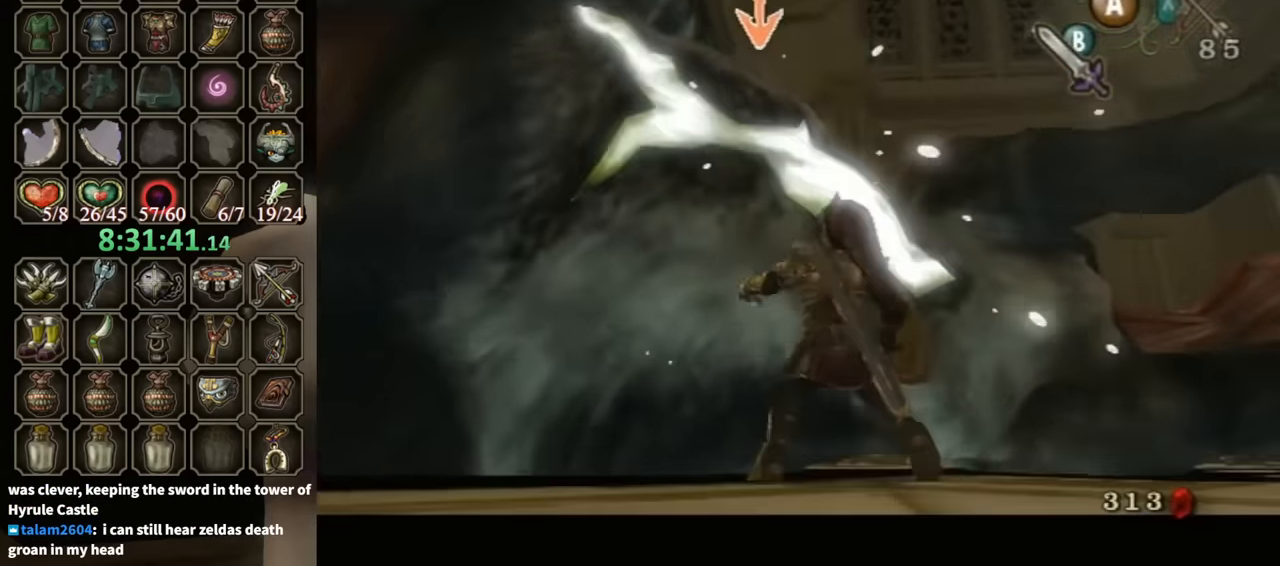
{"buttons": ["B", "L1"], "left_stick": "down", "right_stick": "center", "events": [[67, "B", "up"], [133, "B", "down"], [200, "B", "up"], [267, "B", "down"], [267, "left_stick", "down"], [333, "B", "up"], [367, "B", "down"], [433, "B", "up"], [500, "B", "down"]]}
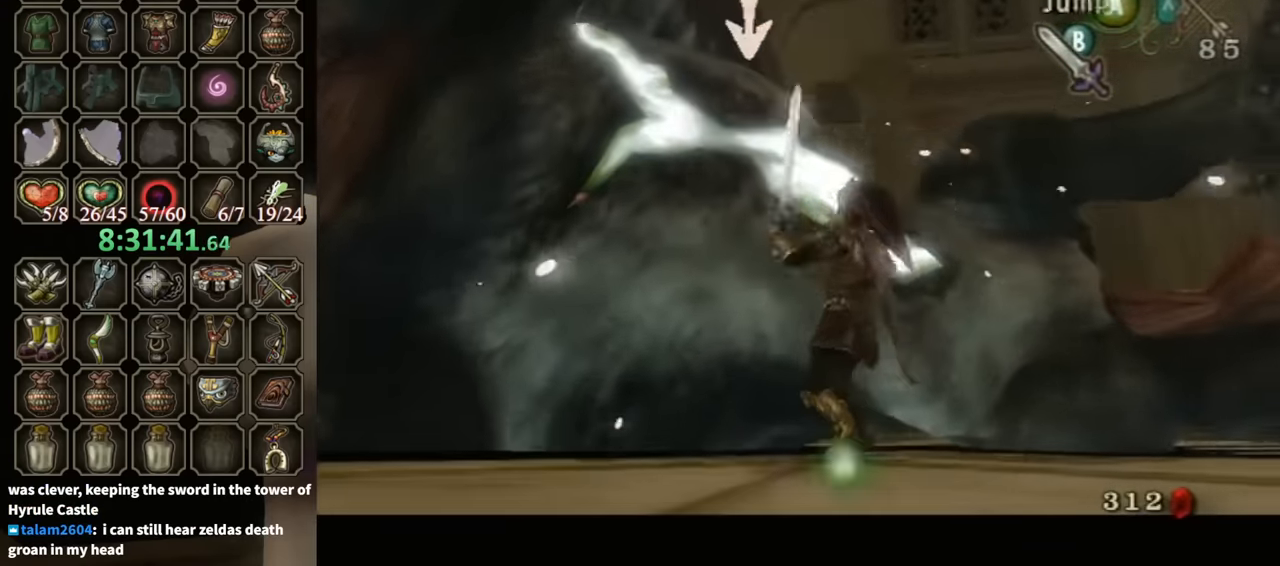
{"buttons": [], "left_stick": "up-right", "right_stick": "center", "events": [[67, "B", "up"], [67, "left_stick", "down-right"], [100, "B", "down"], [167, "B", "up"], [233, "L1", "up"], [233, "left_stick", "center"], [400, "left_stick", "up-right"]]}
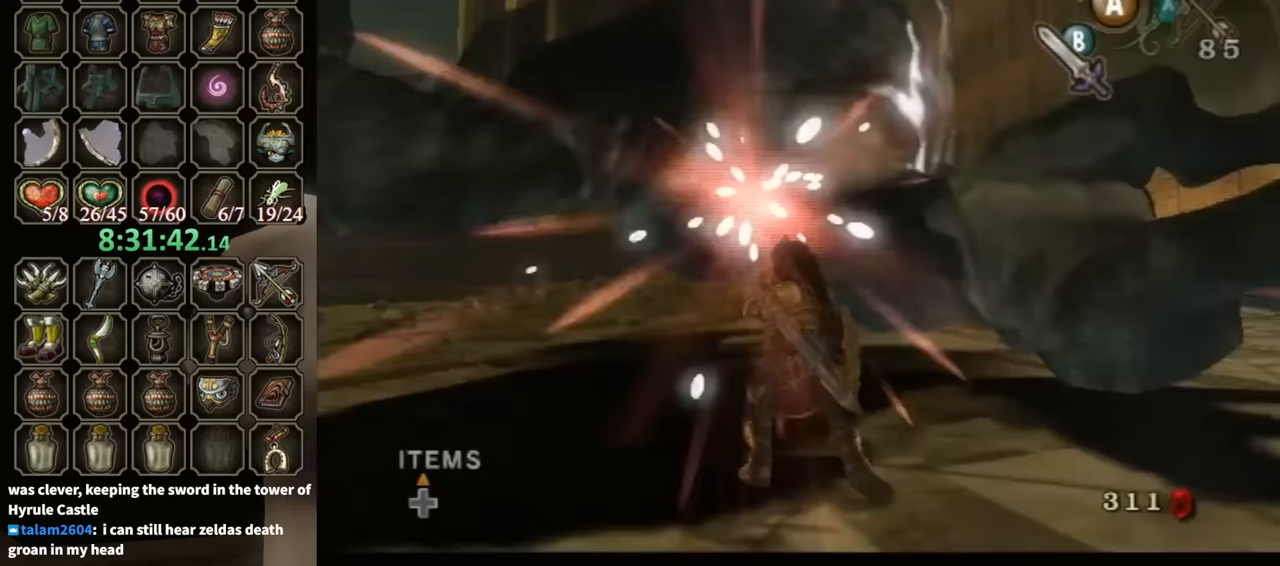
{"buttons": [], "left_stick": "right", "right_stick": "center", "events": [[367, "left_stick", "right"], [400, "A", "down"], [467, "A", "up"]]}
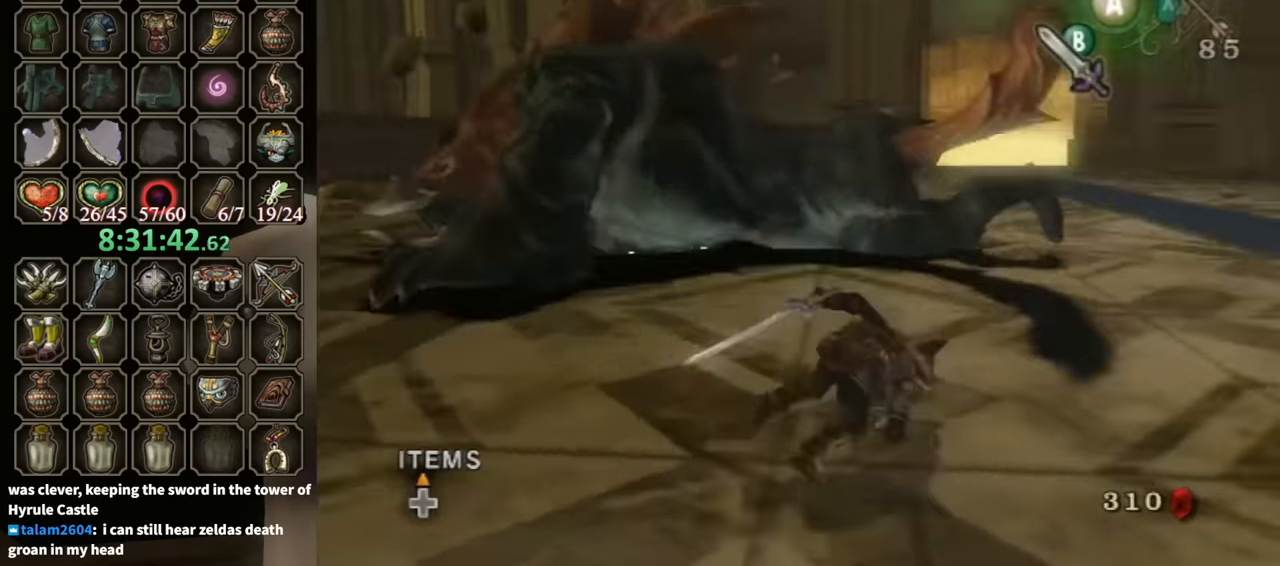
{"buttons": [], "left_stick": "up", "right_stick": "center", "events": [[67, "left_stick", "up-right"], [367, "left_stick", "up"]]}
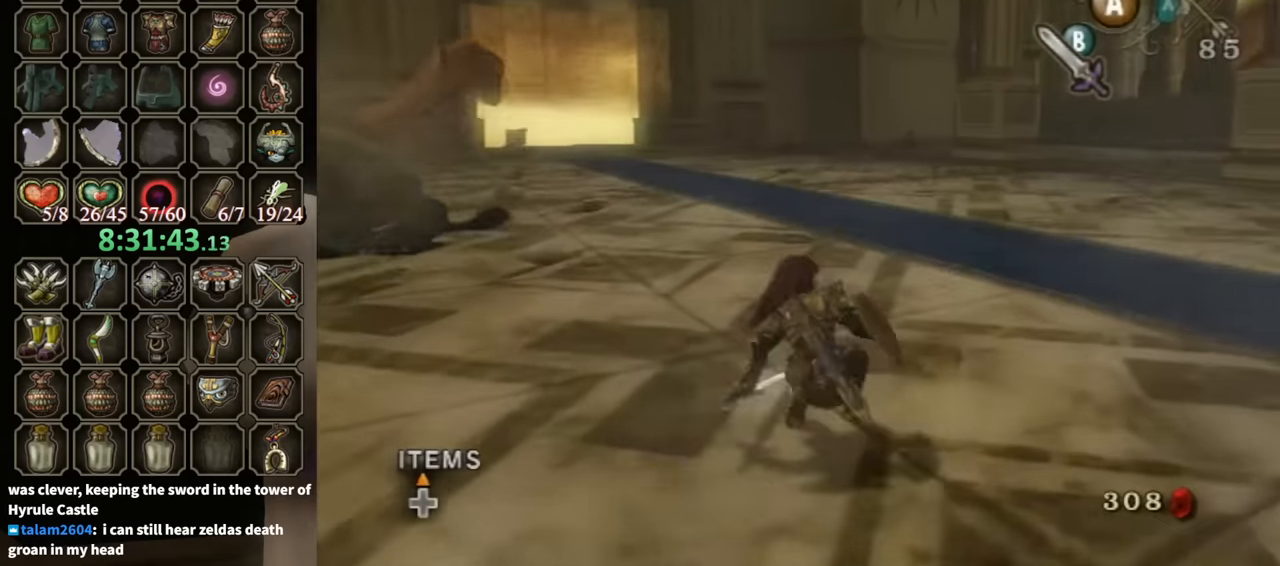
{"buttons": ["R1"], "left_stick": "up", "right_stick": "center", "events": [[467, "R1", "down"]]}
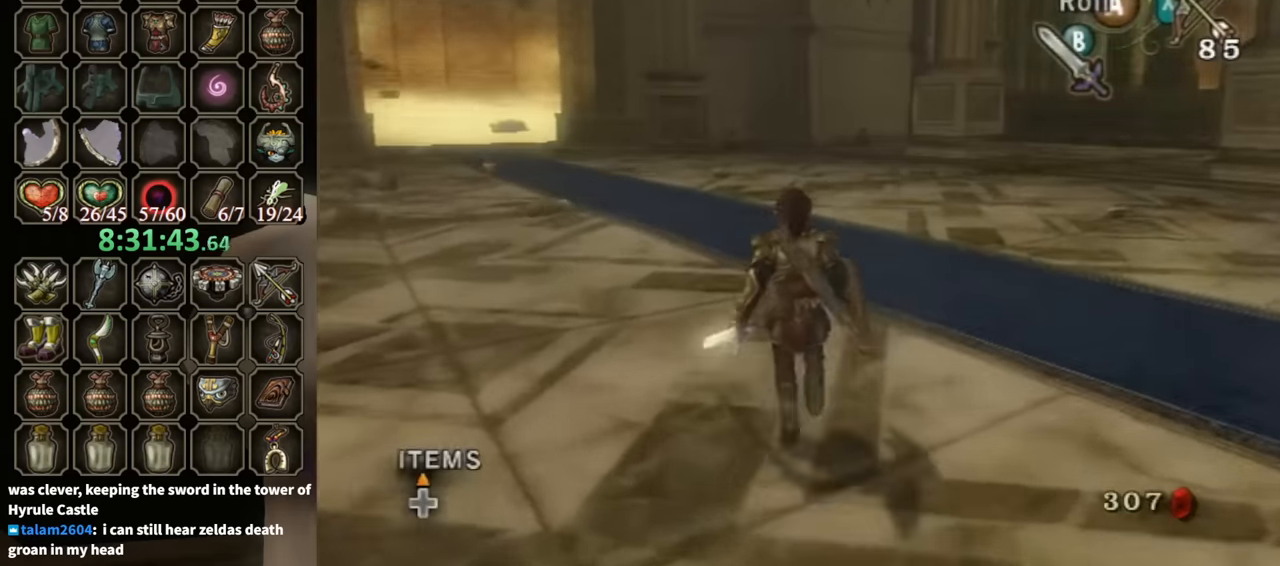
{"buttons": ["Y", "R1"], "left_stick": "up", "right_stick": "center", "events": [[33, "Y", "down"]]}
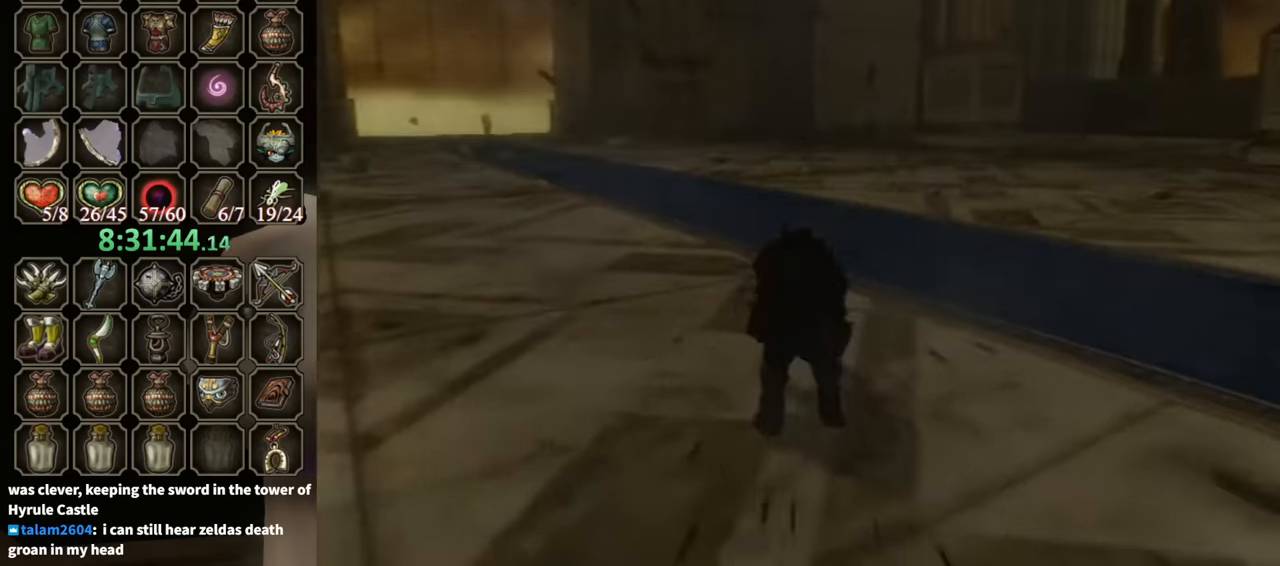
{"buttons": ["Y", "R1"], "left_stick": "up", "right_stick": "center", "events": []}
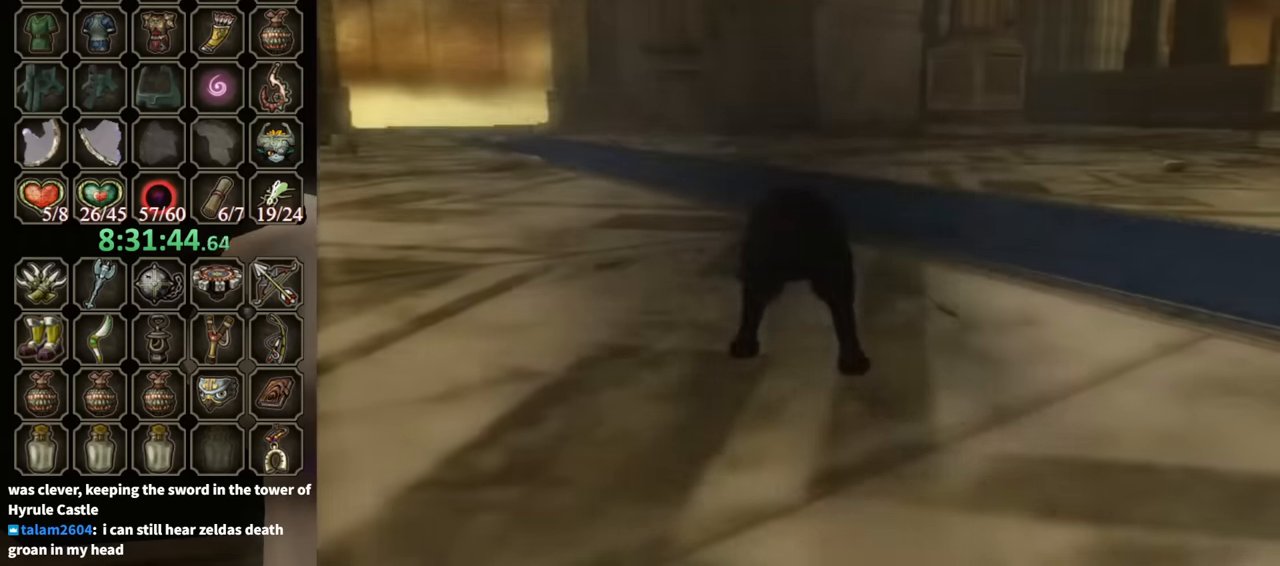
{"buttons": [], "left_stick": "up", "right_stick": "center", "events": [[100, "R1", "up"], [133, "Y", "up"]]}
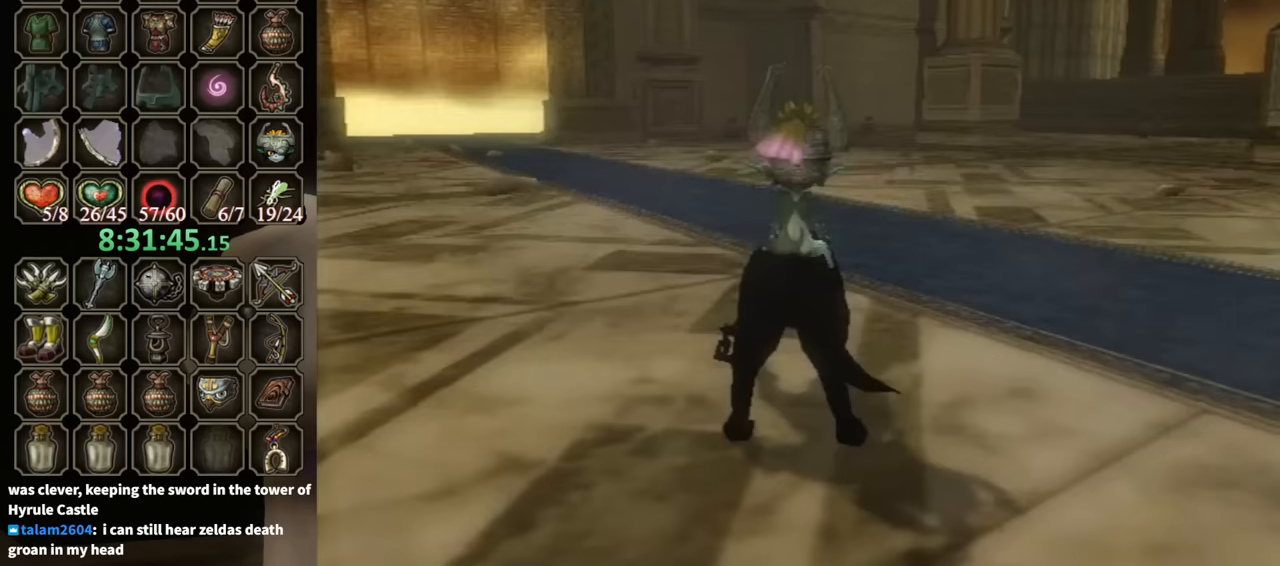
{"buttons": [], "left_stick": "up-right", "right_stick": "down-right", "events": [[200, "right_stick", "down-right"], [433, "left_stick", "up-right"]]}
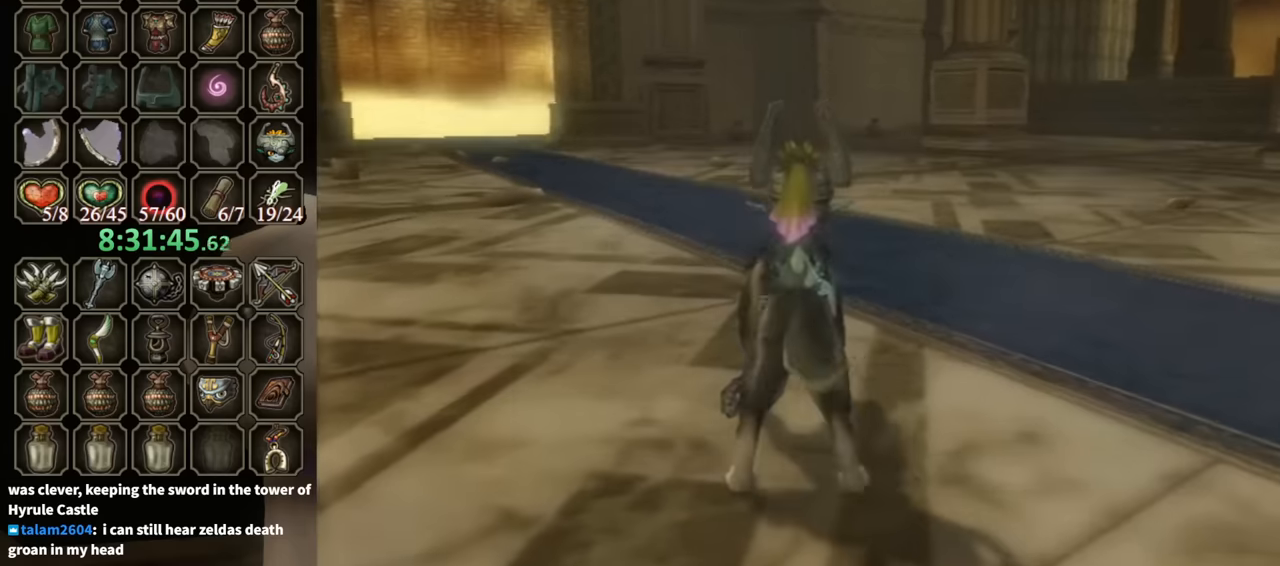
{"buttons": [], "left_stick": "up", "right_stick": "center", "events": [[333, "left_stick", "up"], [367, "right_stick", "center"]]}
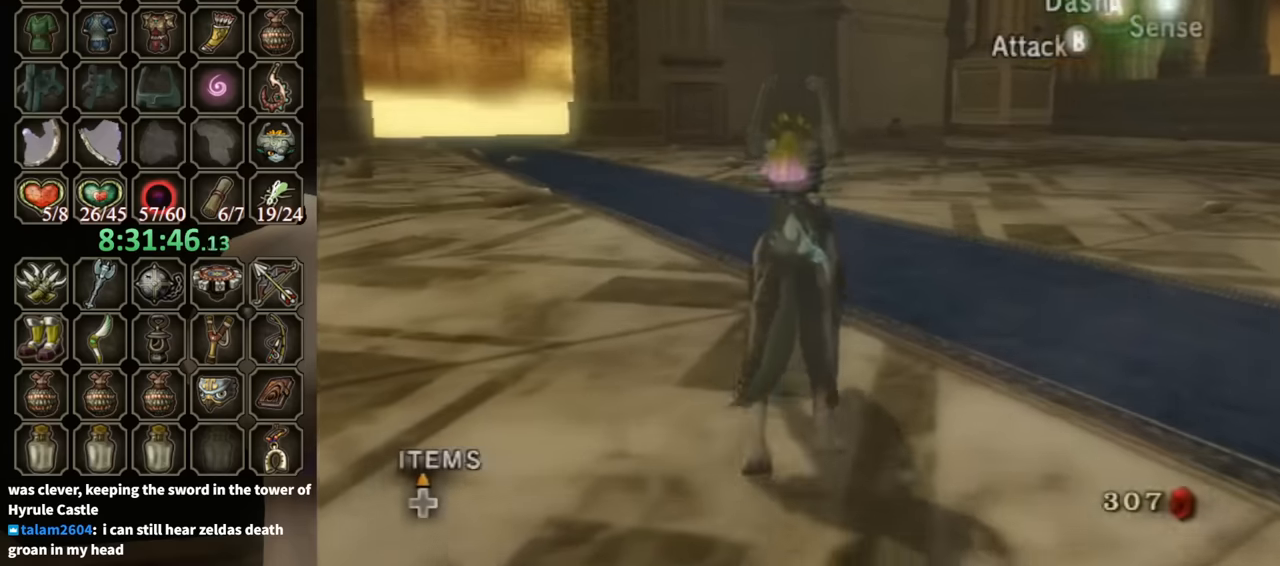
{"buttons": [], "left_stick": "up-left", "right_stick": "left", "events": [[167, "right_stick", "left"], [333, "left_stick", "up-left"]]}
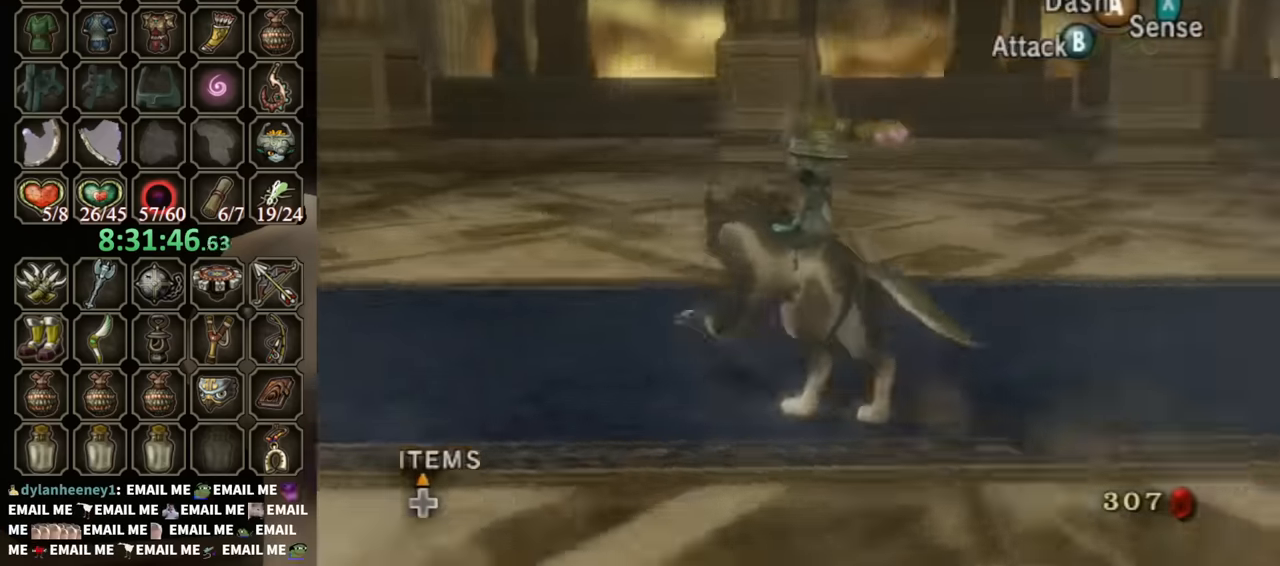
{"buttons": [], "left_stick": "down-right", "right_stick": "left", "events": [[267, "left_stick", "up-right"], [400, "left_stick", "down-right"]]}
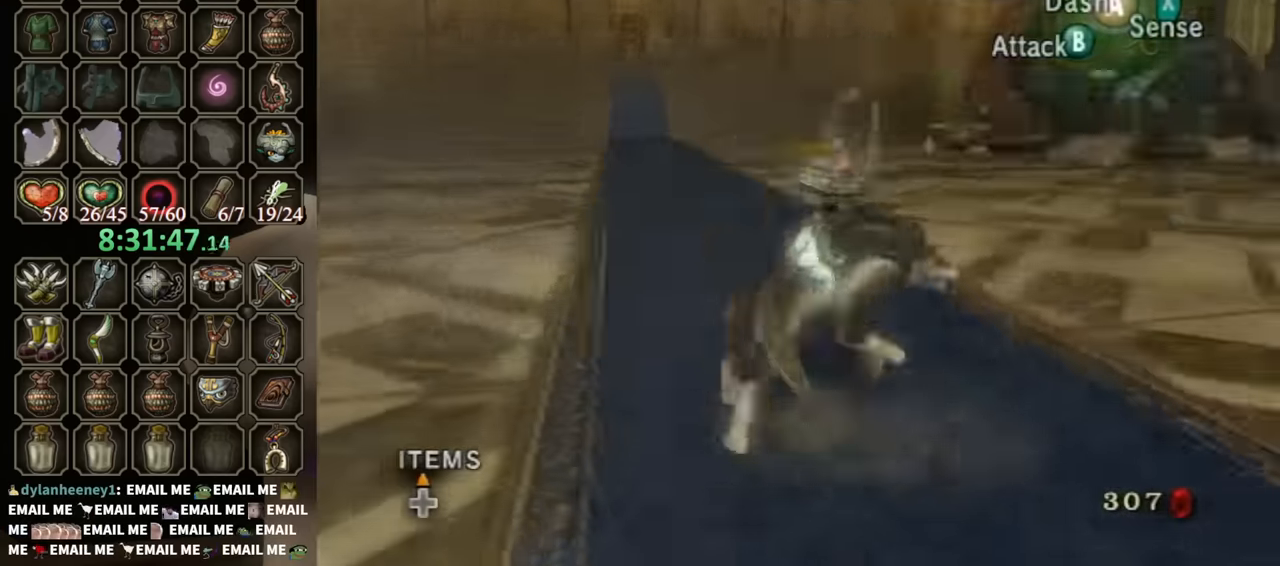
{"buttons": ["B"], "left_stick": "down-right", "right_stick": "center", "events": [[33, "left_stick", "down-left"], [100, "right_stick", "center"], [200, "left_stick", "up-left"], [333, "left_stick", "up-right"], [433, "left_stick", "down-right"], [467, "B", "down"]]}